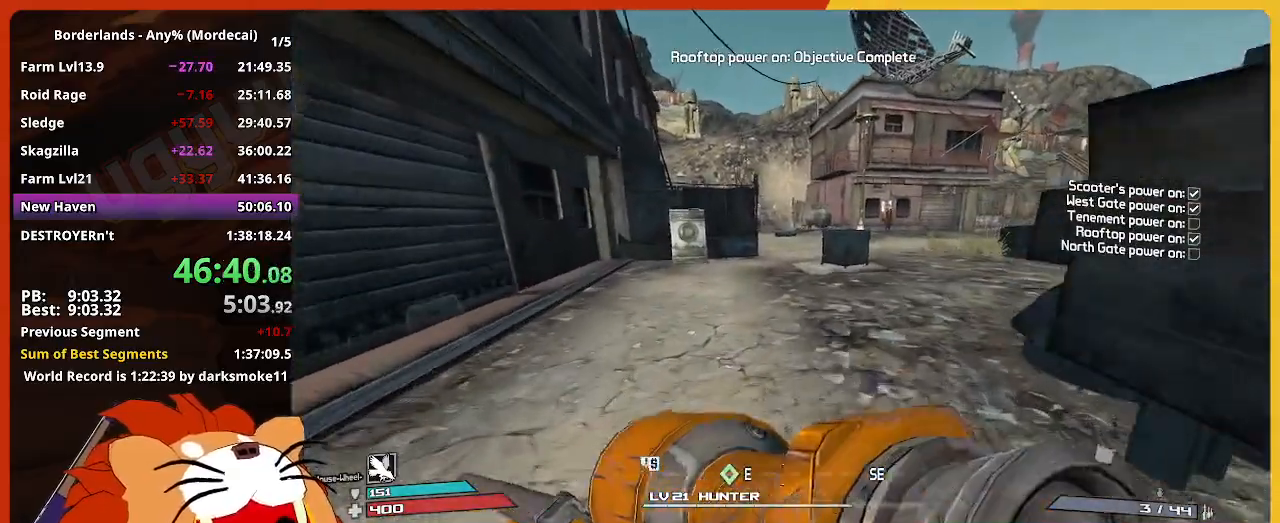
Gameplay with keyboard and mouse; each line is a JSON object with the keys and mouse buttons held at the frame after it. "events" lists presses ("down") and releases ("up") of "1", "2", "3", "4", "5", "a", "alt", "c", "caps_lock", "ctrl", "d", "down", "e", "escape", "f", "g", "left", "q", "r", "return", "right", "s", "shift", "space", "t", "tab", "up", "v", "w", "x", "z", "mouse_left" and "mouse_right" between this image and that frame as [ms after this image, input, new state], when the widget could be followed in between. "mouse_left", "mouse_right" = the "left", "right" buttons of the "mouse" list. No other keys are recorded. Not read: mouse_move mouse_wheel.
{"keys": ["w"], "mouse": [], "events": []}
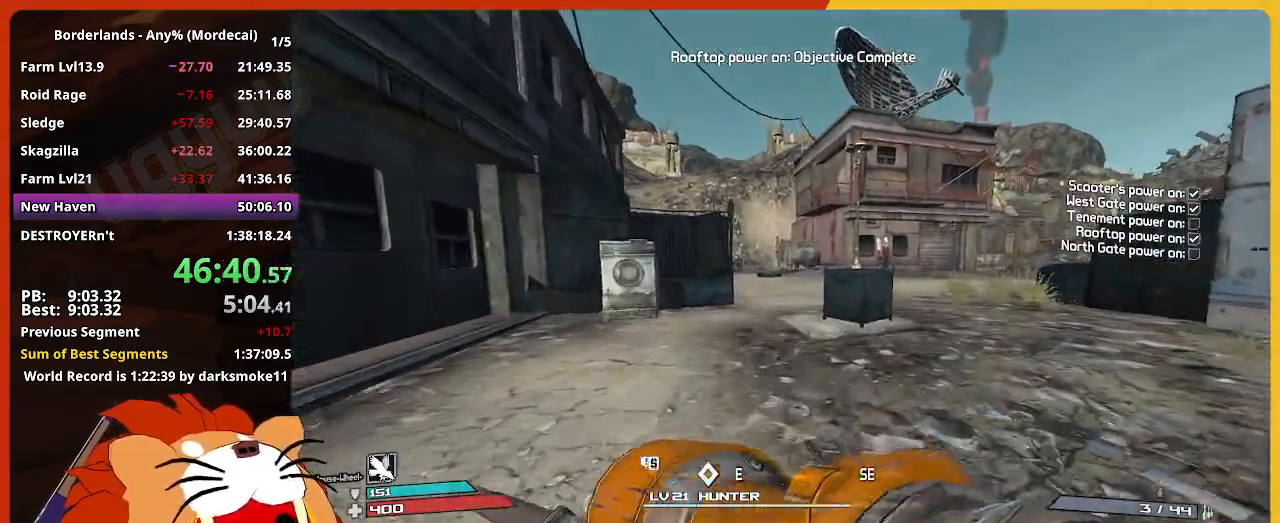
{"keys": ["e", "w"], "mouse": [], "events": [[267, "e", "down"], [400, "e", "up"], [500, "e", "down"]]}
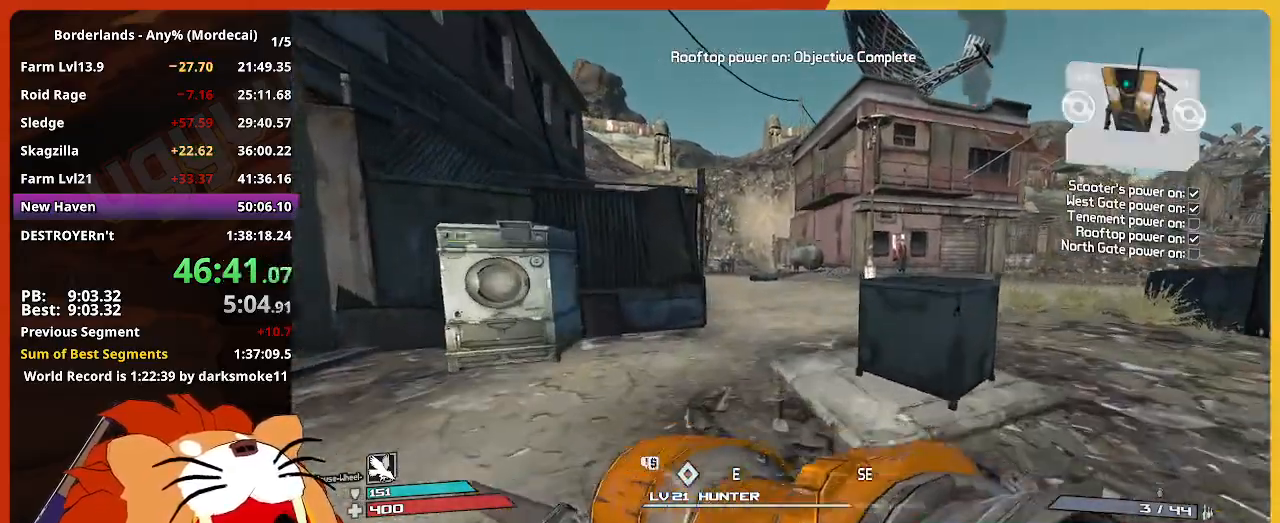
{"keys": ["w"], "mouse": [], "events": [[134, "e", "up"], [284, "e", "down"], [367, "e", "up"]]}
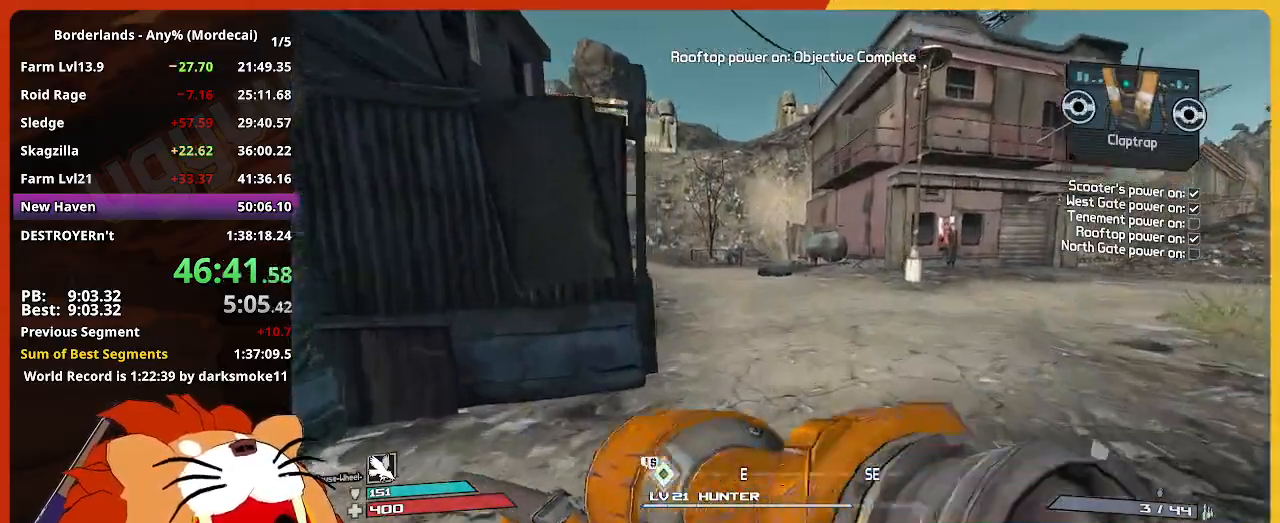
{"keys": ["w"], "mouse": [], "events": [[17, "e", "down"], [100, "e", "up"], [250, "e", "down"], [384, "e", "up"]]}
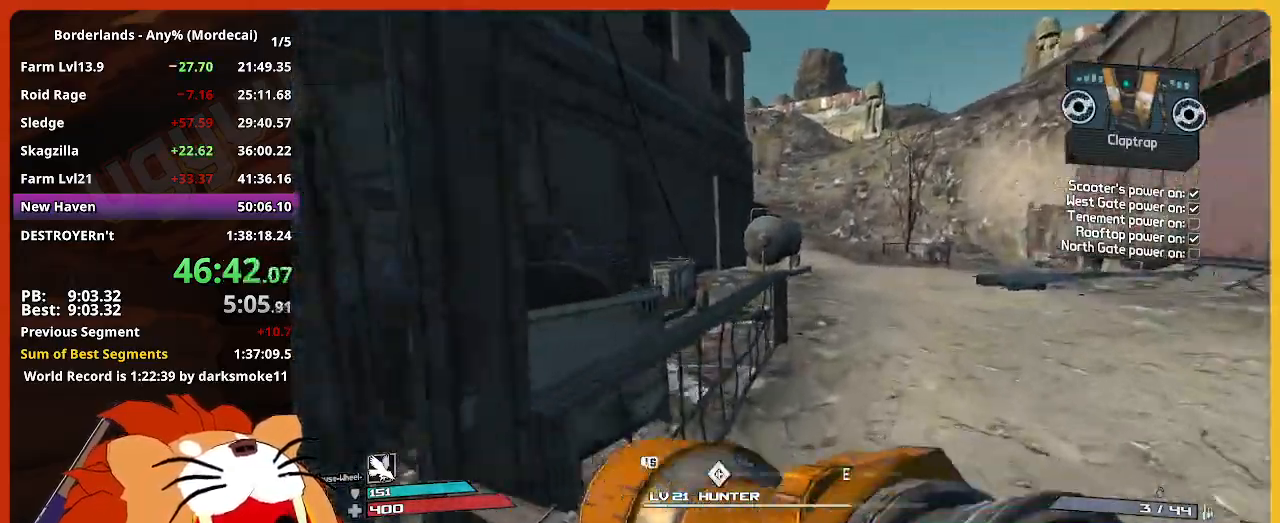
{"keys": ["a", "e"], "mouse": [], "events": [[34, "e", "down"], [117, "e", "up"], [217, "e", "down"], [350, "e", "up"], [450, "a", "down"], [450, "e", "down"], [500, "w", "up"]]}
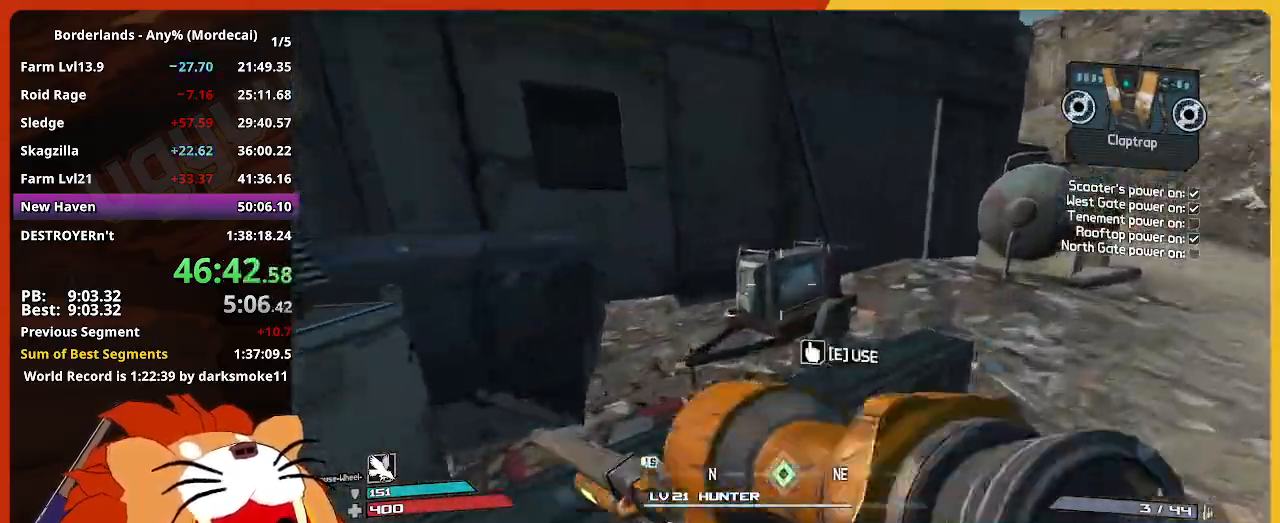
{"keys": ["a", "shift", "w"], "mouse": [], "events": [[50, "e", "up"], [100, "e", "down"], [184, "e", "up"], [334, "shift", "down"], [334, "w", "down"]]}
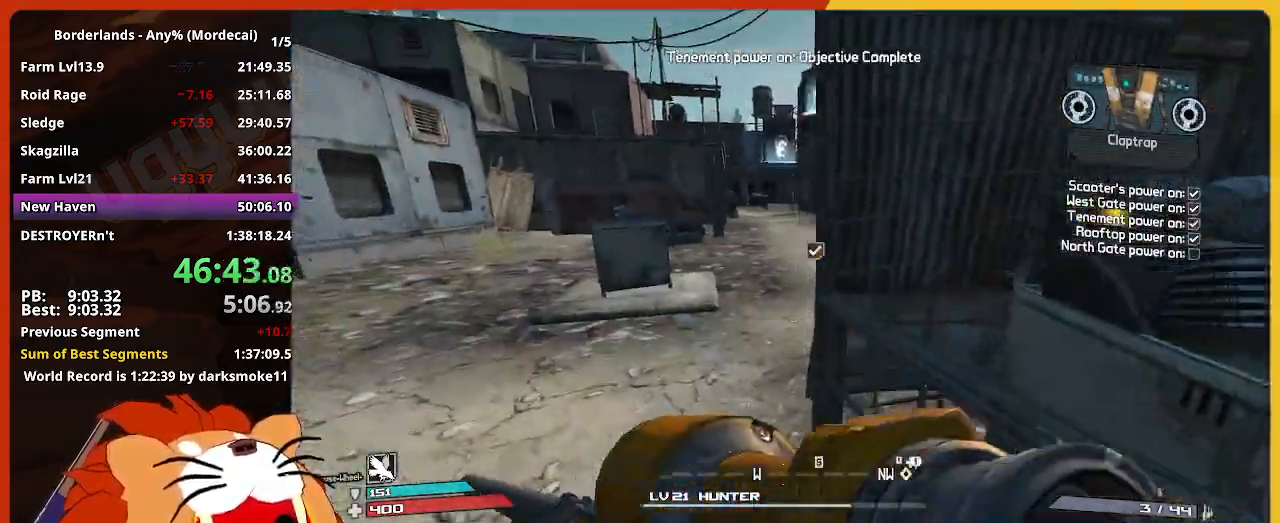
{"keys": ["w"], "mouse": [], "events": [[17, "a", "up"], [17, "shift", "up"]]}
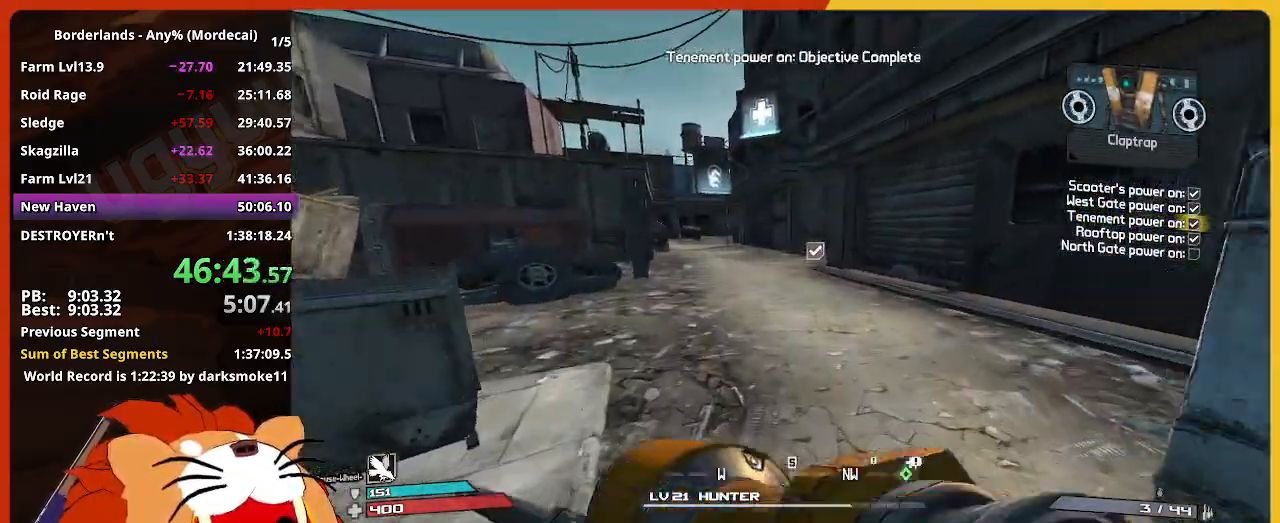
{"keys": ["w"], "mouse": [], "events": []}
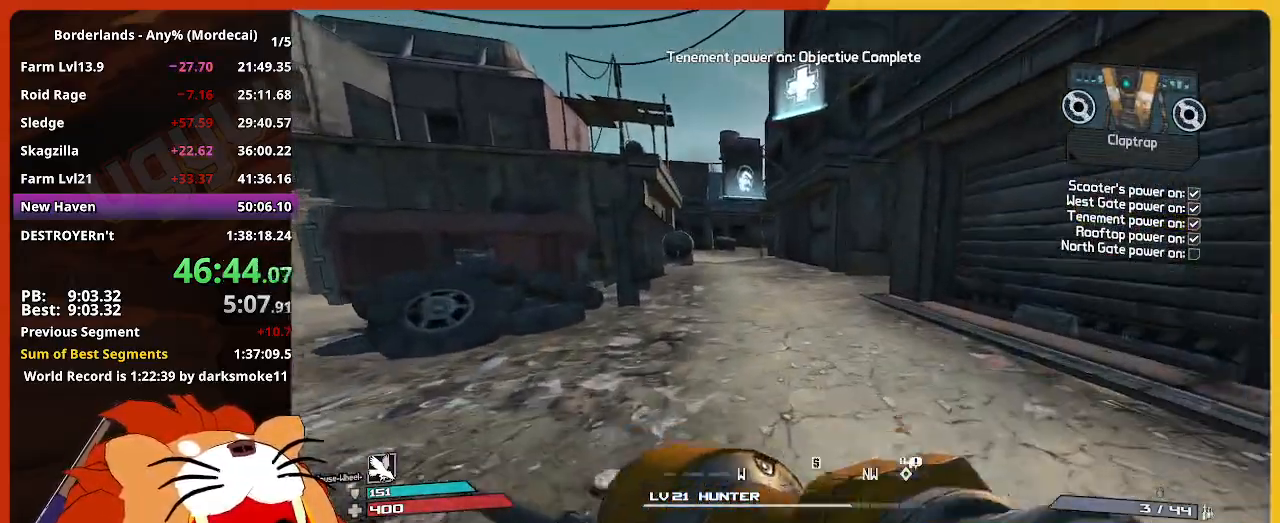
{"keys": ["w"], "mouse": [], "events": []}
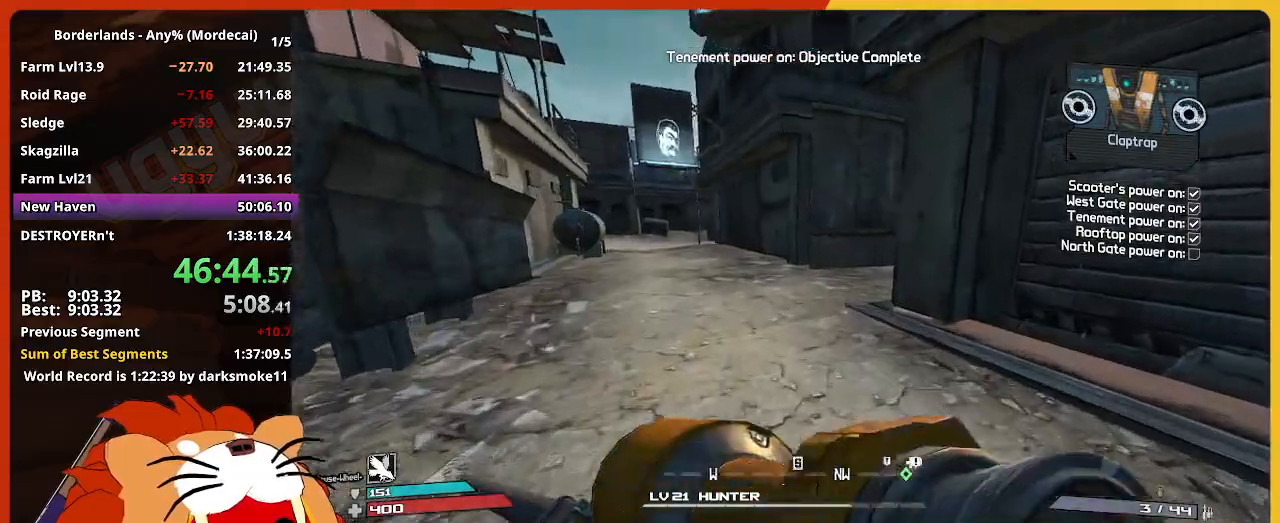
{"keys": ["w"], "mouse": [], "events": []}
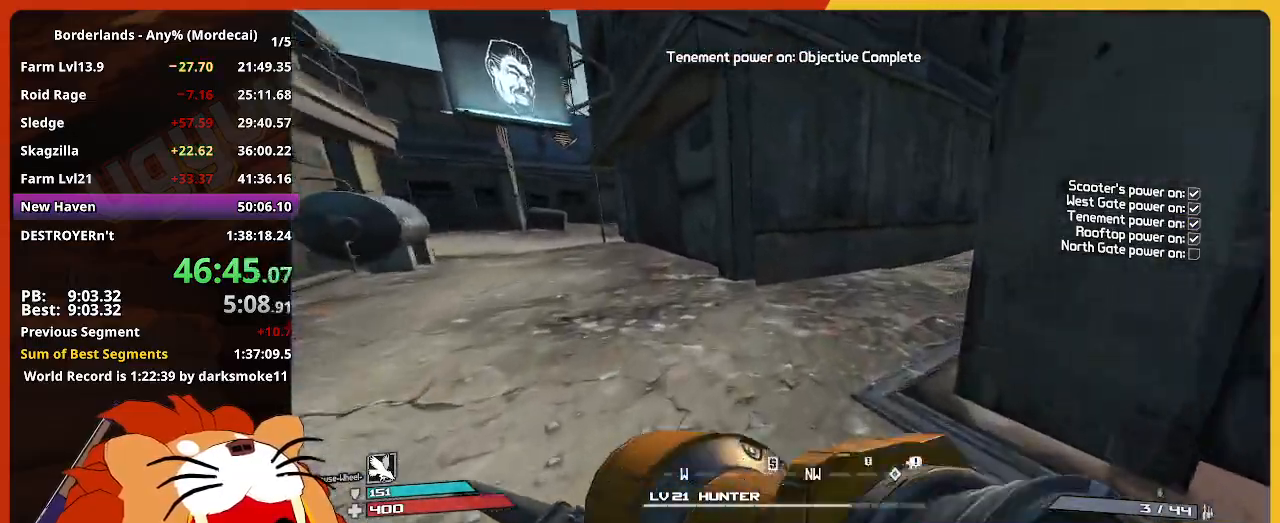
{"keys": ["w"], "mouse": [], "events": [[117, "g", "down"], [267, "g", "up"]]}
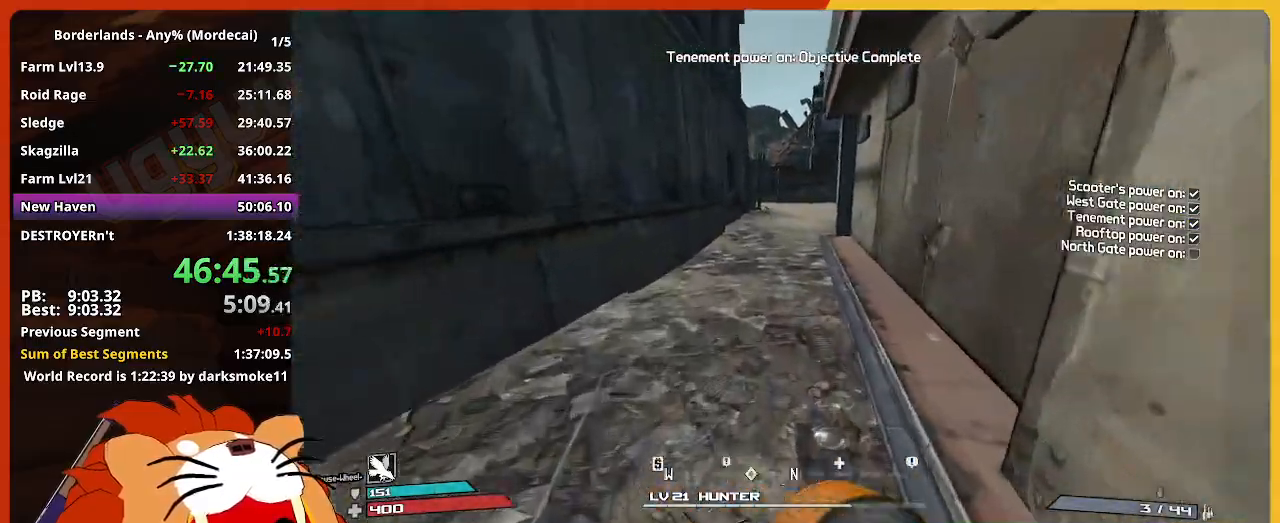
{"keys": ["w"], "mouse": [], "events": []}
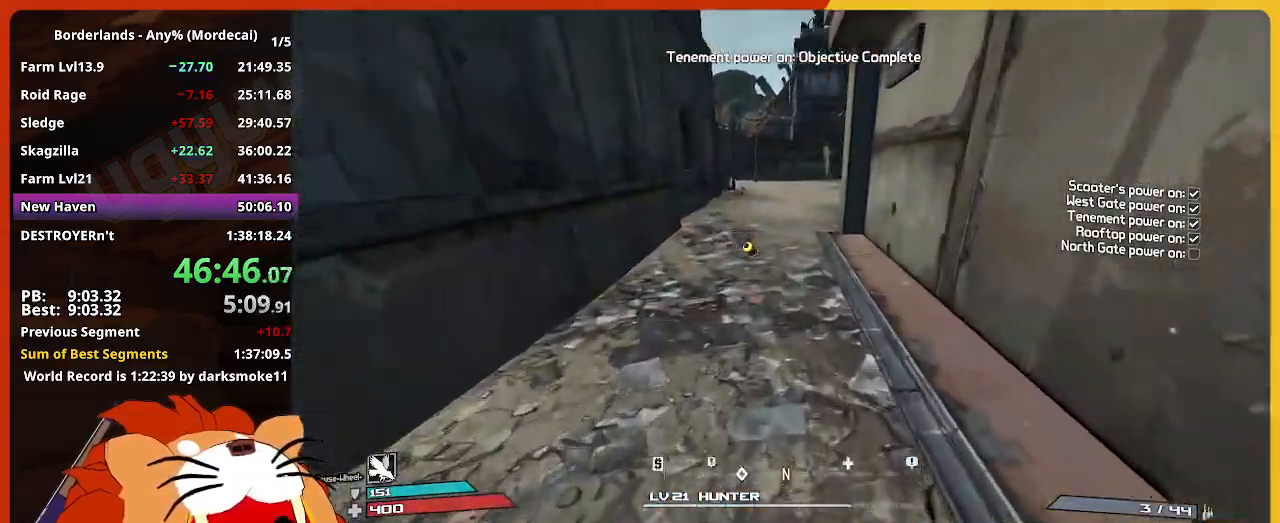
{"keys": ["w"], "mouse": [], "events": []}
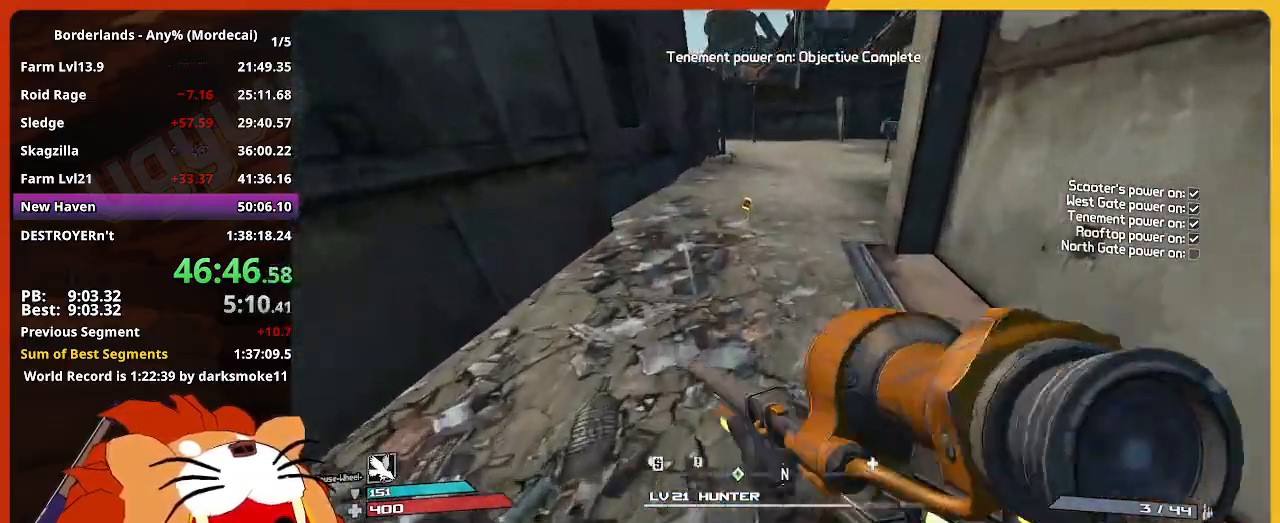
{"keys": ["w"], "mouse": [], "events": []}
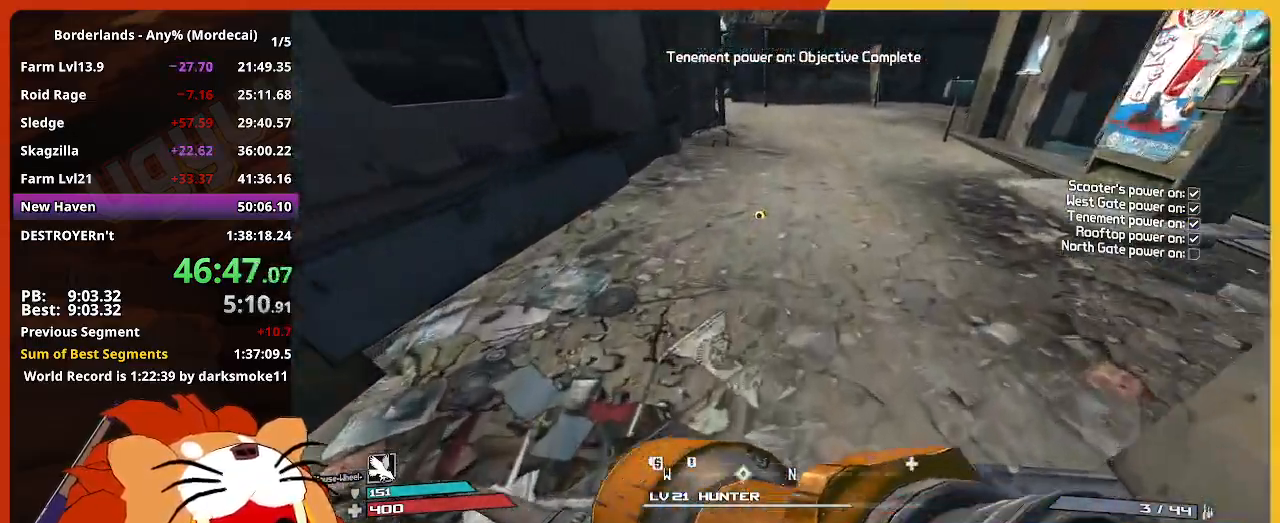
{"keys": ["w"], "mouse": [], "events": []}
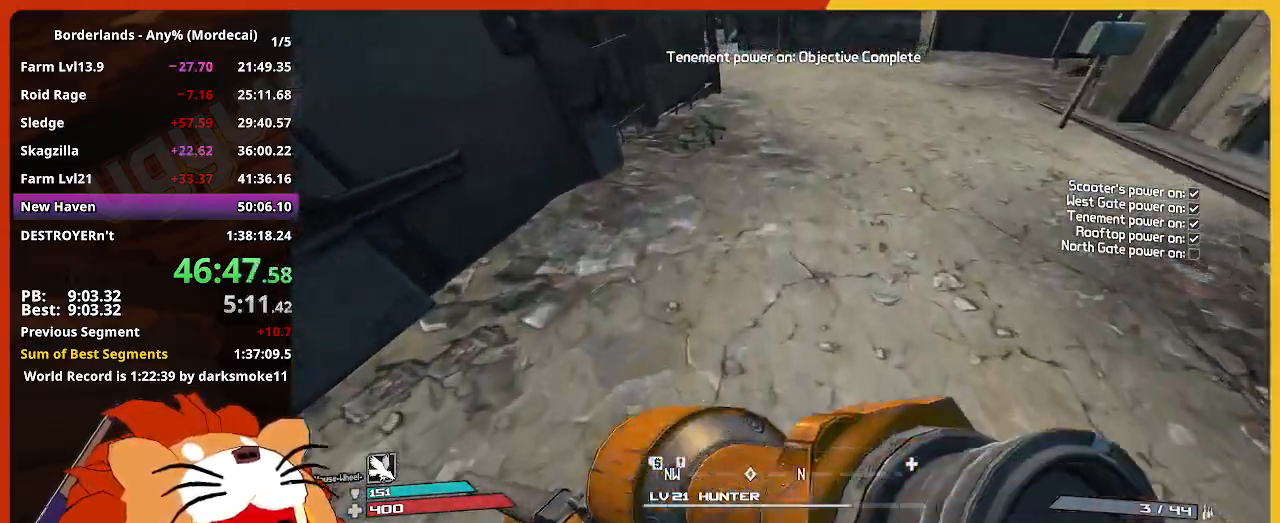
{"keys": ["space", "w"], "mouse": [], "events": [[300, "space", "down"]]}
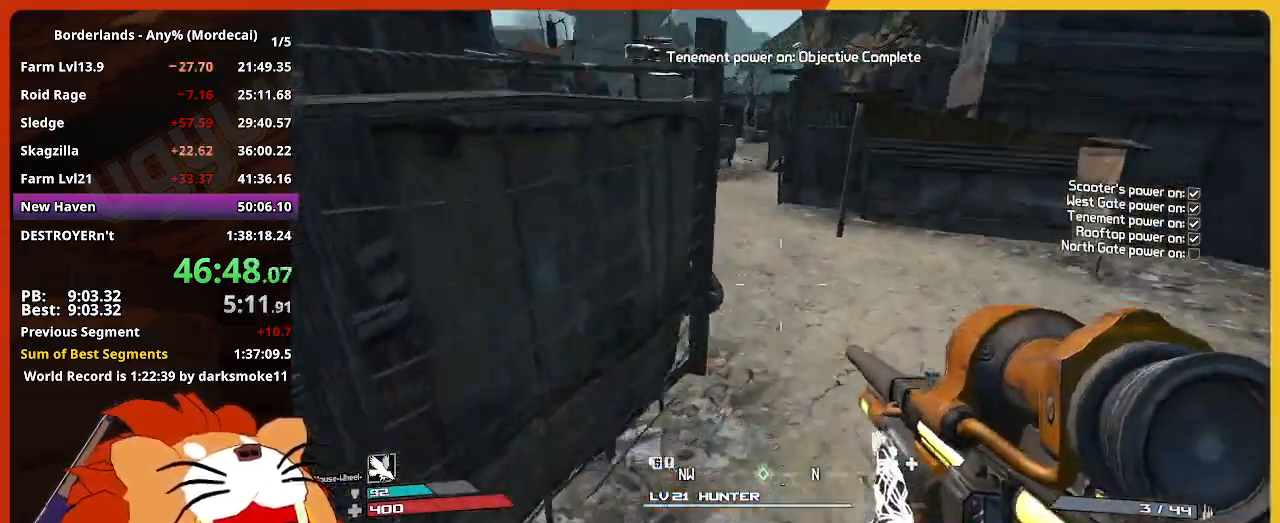
{"keys": ["a", "w"], "mouse": [], "events": [[167, "a", "down"], [267, "space", "up"]]}
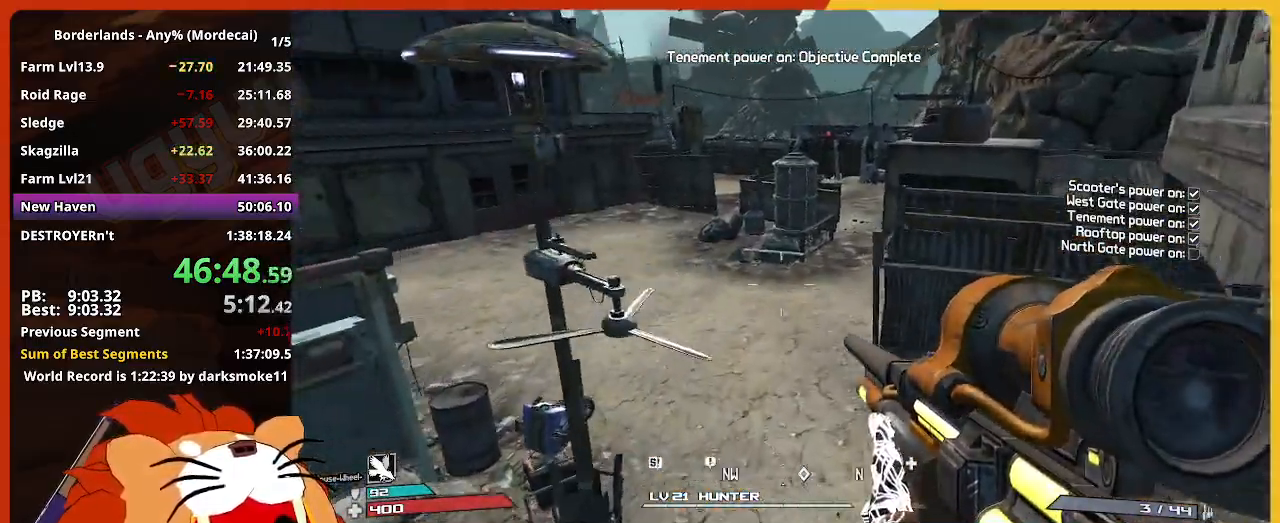
{"keys": ["a", "w"], "mouse": [], "events": []}
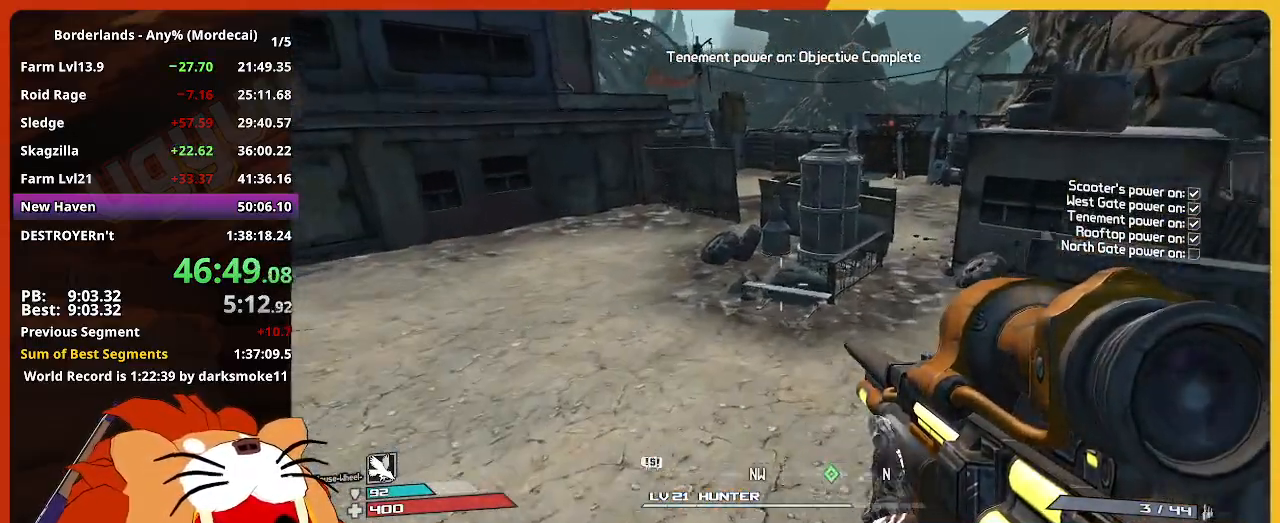
{"keys": ["shift", "w"], "mouse": [], "events": [[200, "a", "up"], [250, "shift", "down"]]}
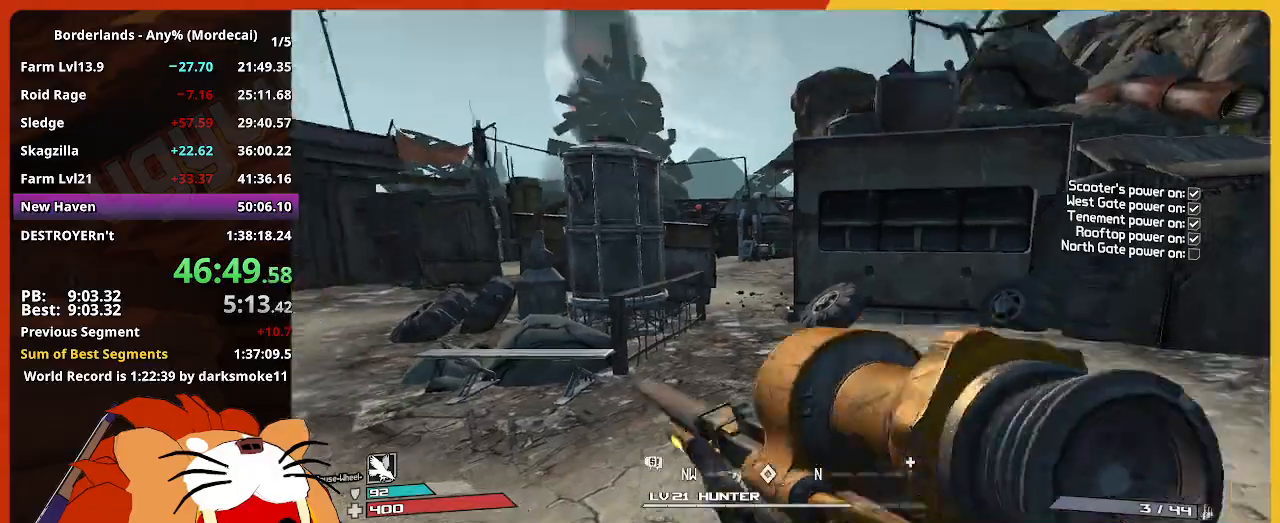
{"keys": ["w"], "mouse": [], "events": [[267, "shift", "up"]]}
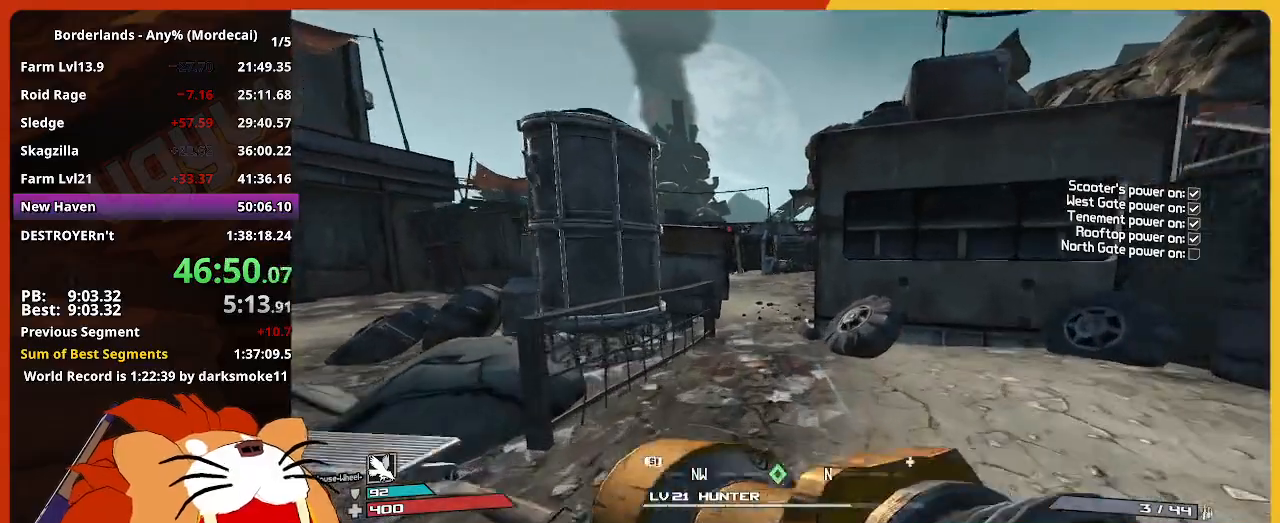
{"keys": ["w"], "mouse": [], "events": []}
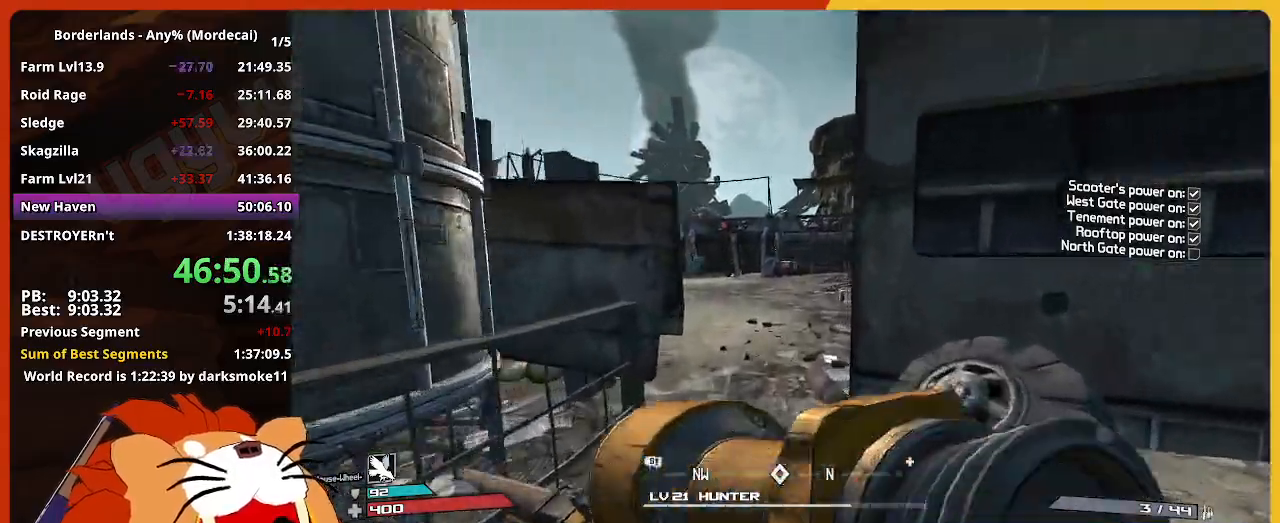
{"keys": ["e", "w"], "mouse": [], "events": [[250, "e", "down"], [334, "e", "up"], [484, "e", "down"]]}